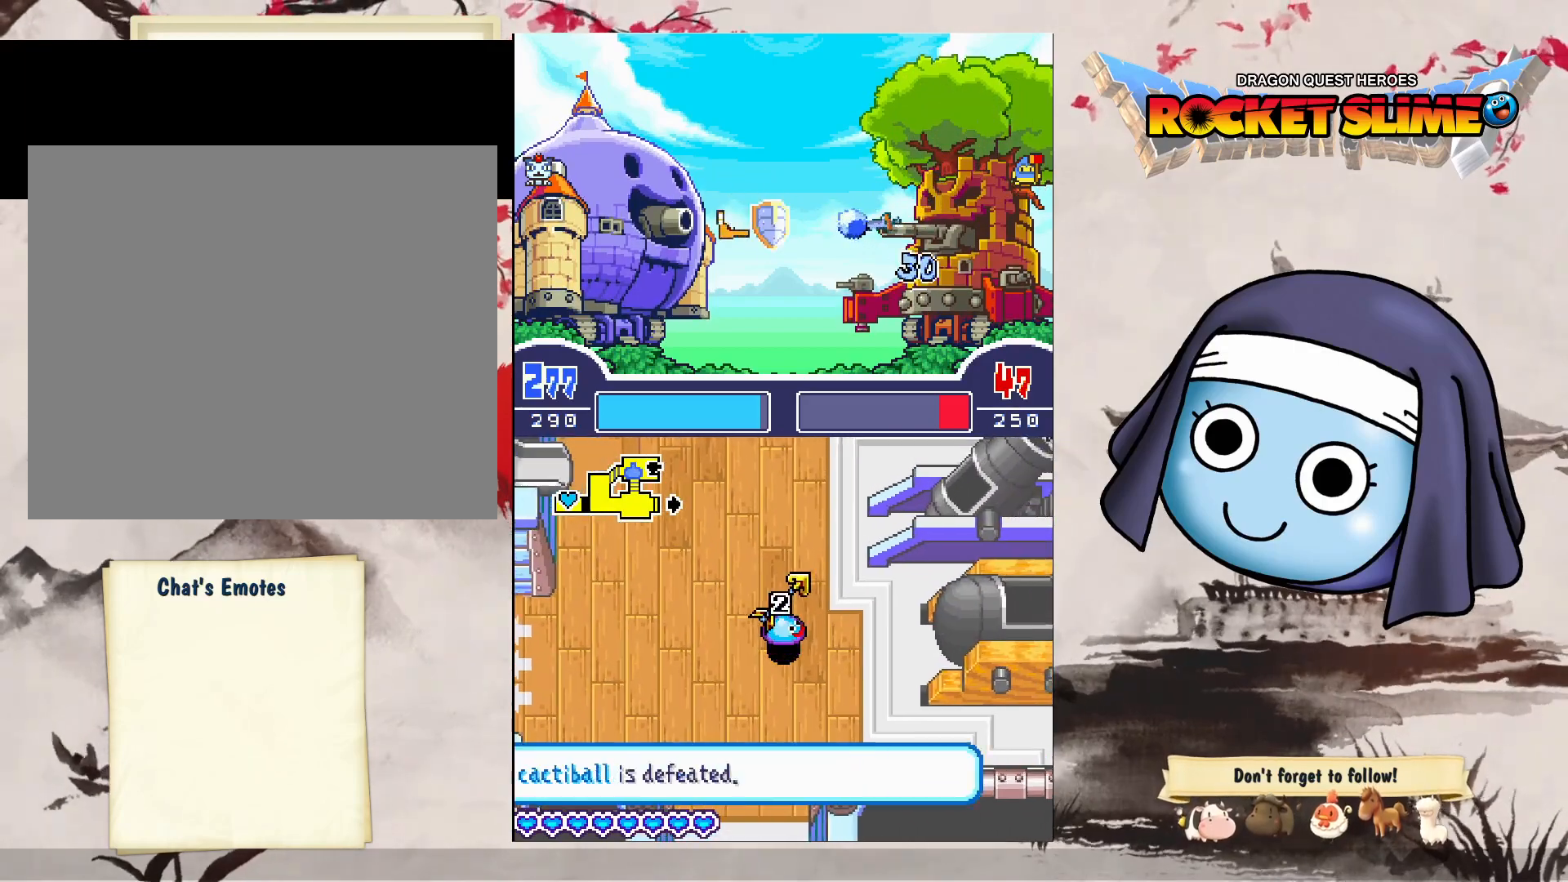
Gameplay with a controller (Xbox layout); each line is a JSON object with the inputs held at the frame after it. "events" lists button and stick changes between this image and that frame as [ms after this image, input, new state], when the widget could be followed in between. Not read: DPAD_DOWN DPAD_LEFT DPAD_RIGHT DPAD_UP L1 L2 L3 R2 R3 other_buttons.
{"buttons": ["B"], "left_stick": "center", "right_stick": "center", "events": [[450, "B", "down"]]}
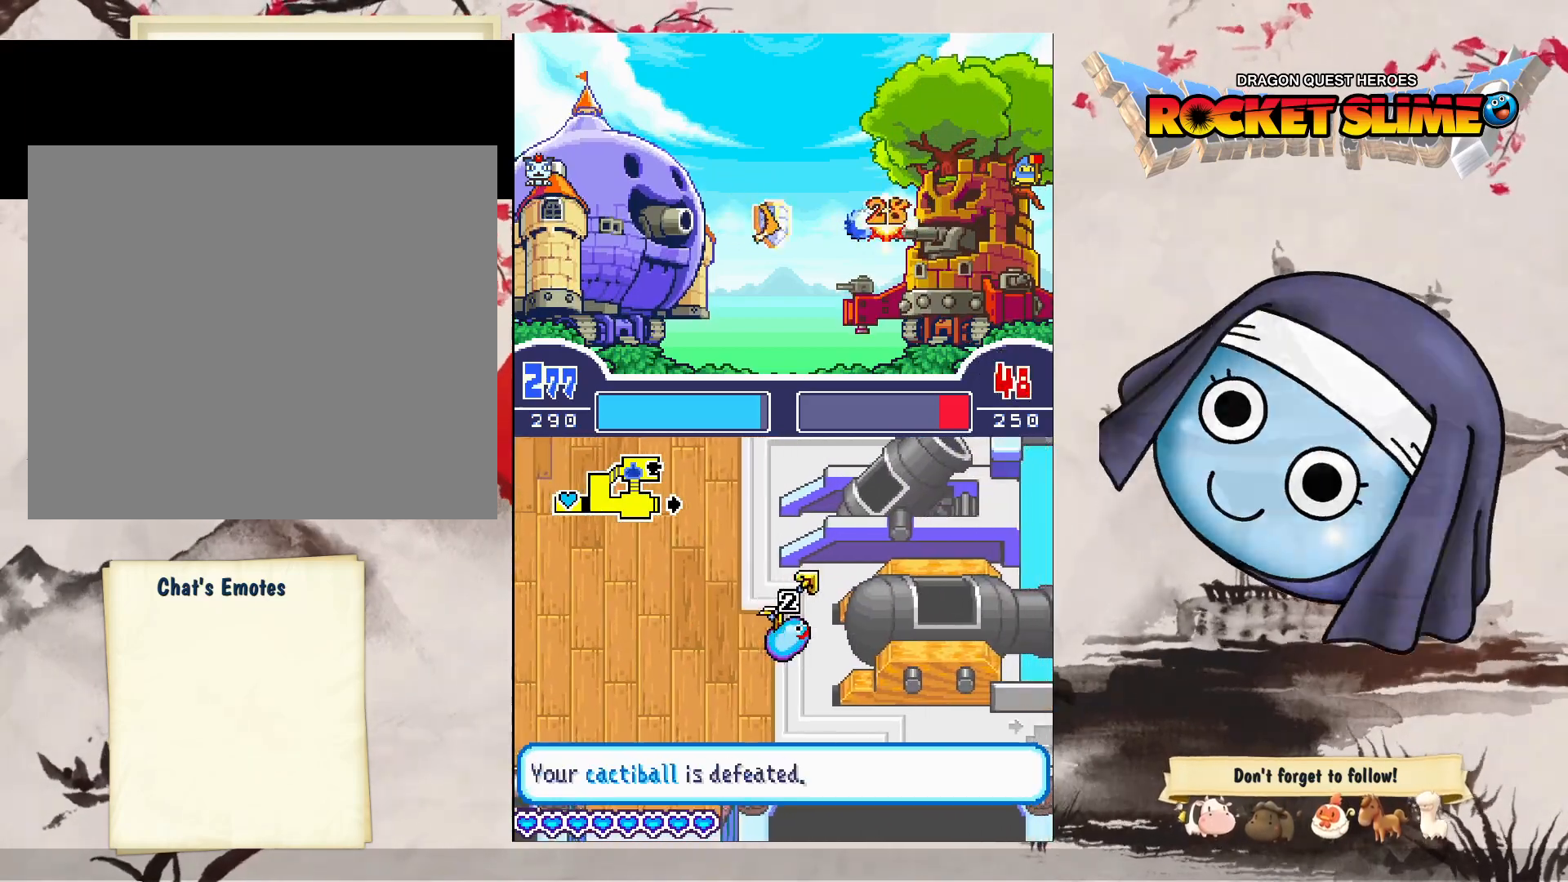
{"buttons": [], "left_stick": "center", "right_stick": "center", "events": [[250, "B", "up"]]}
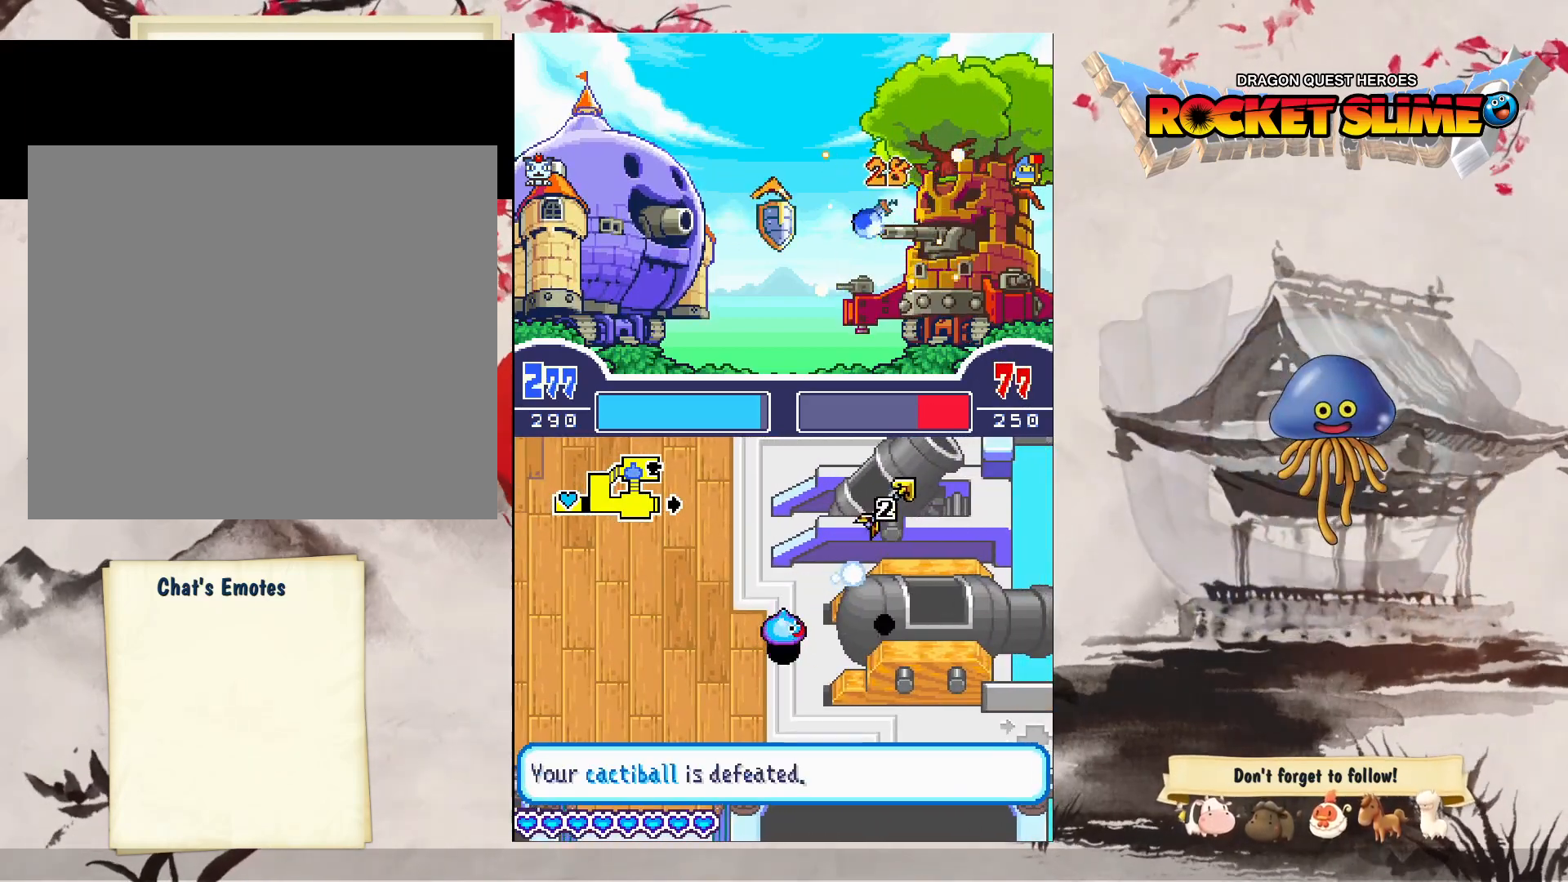
{"buttons": [], "left_stick": "center", "right_stick": "center", "events": []}
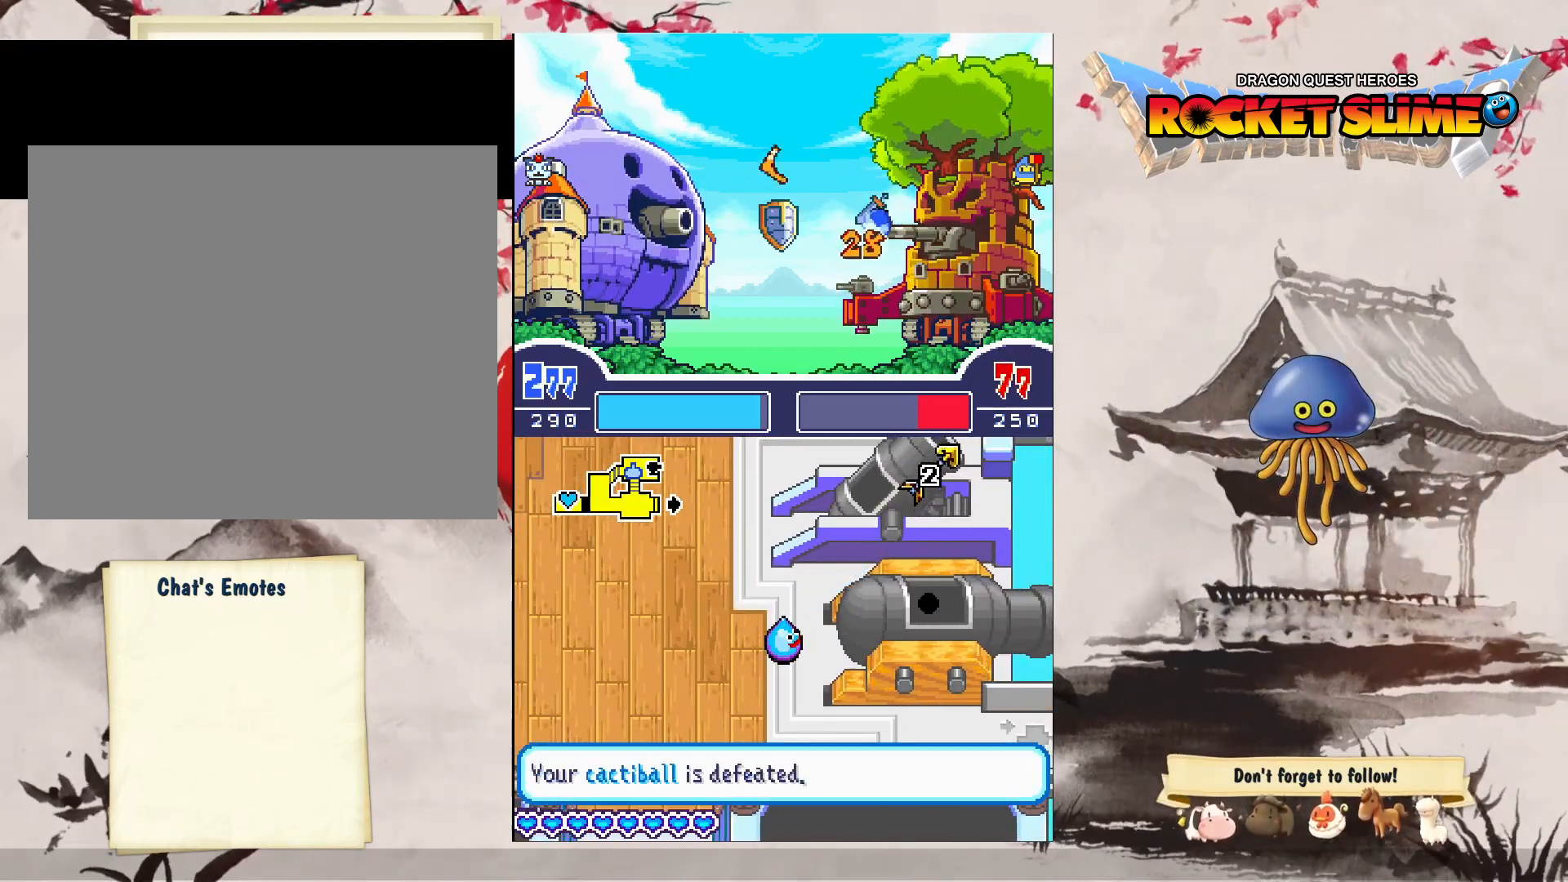
{"buttons": [], "left_stick": "center", "right_stick": "center", "events": [[167, "Y", "down"], [283, "Y", "up"]]}